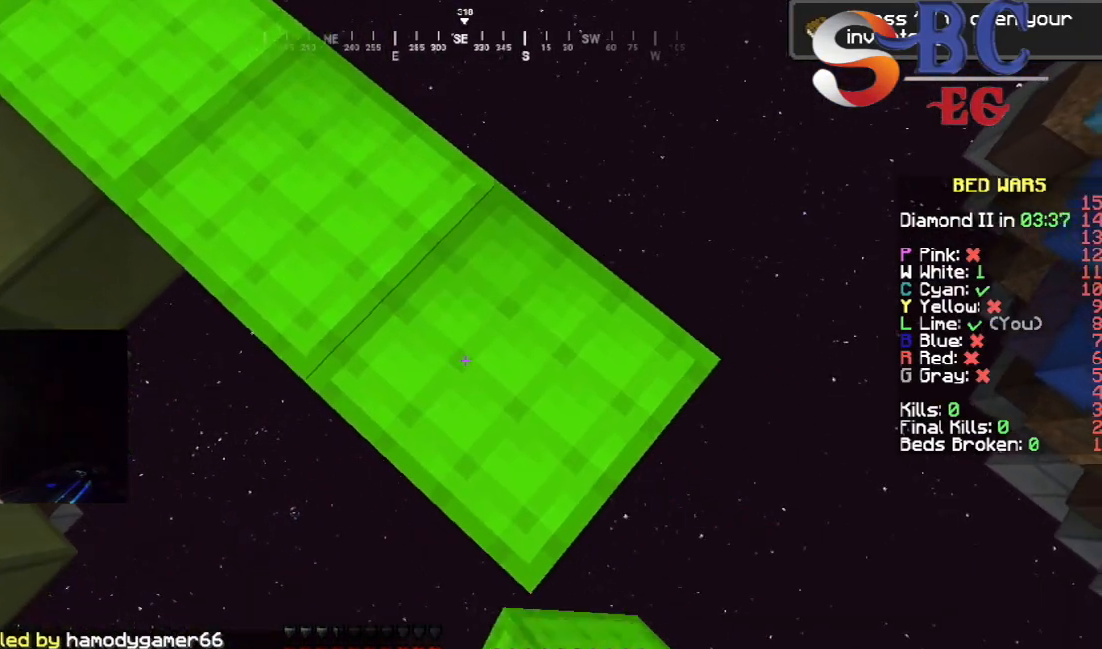
Gameplay with keyboard; each line is a JSON object with the keys held at the frame after it. "events" lists presses ("down") and releases ("up") of "down", "left", "right", "space" and "up" between this image and that frame as [ms after this image, input, new state], when the widget could be followed in between. No other keys are recorded. Mouse input is not recorded.
{"keys": ["down", "right"], "events": []}
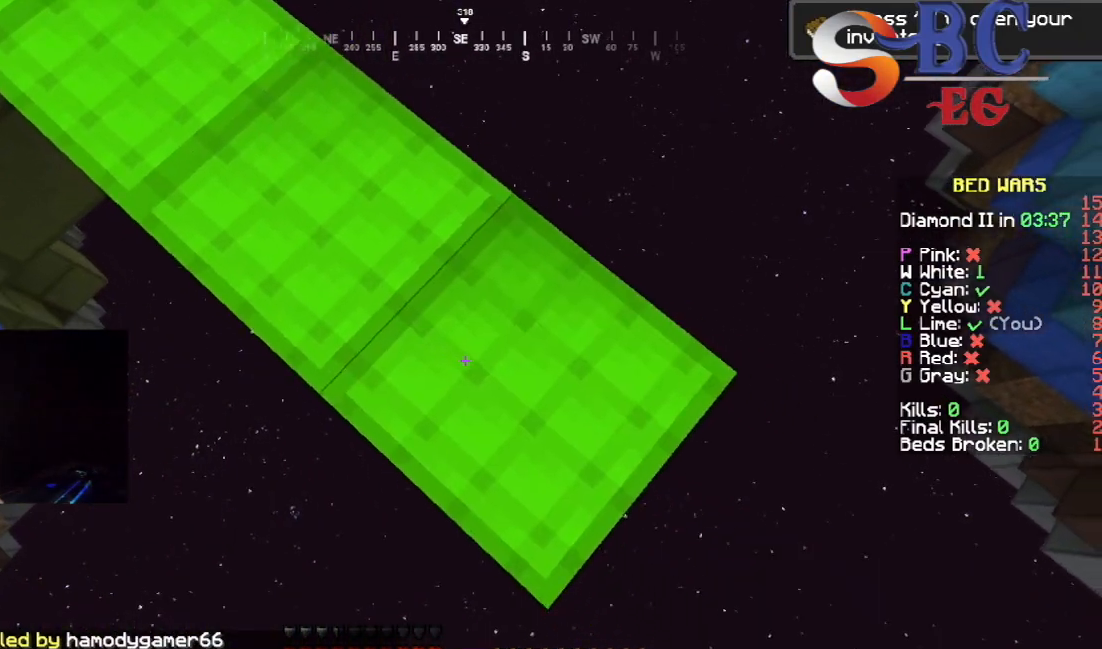
{"keys": ["down", "right"], "events": []}
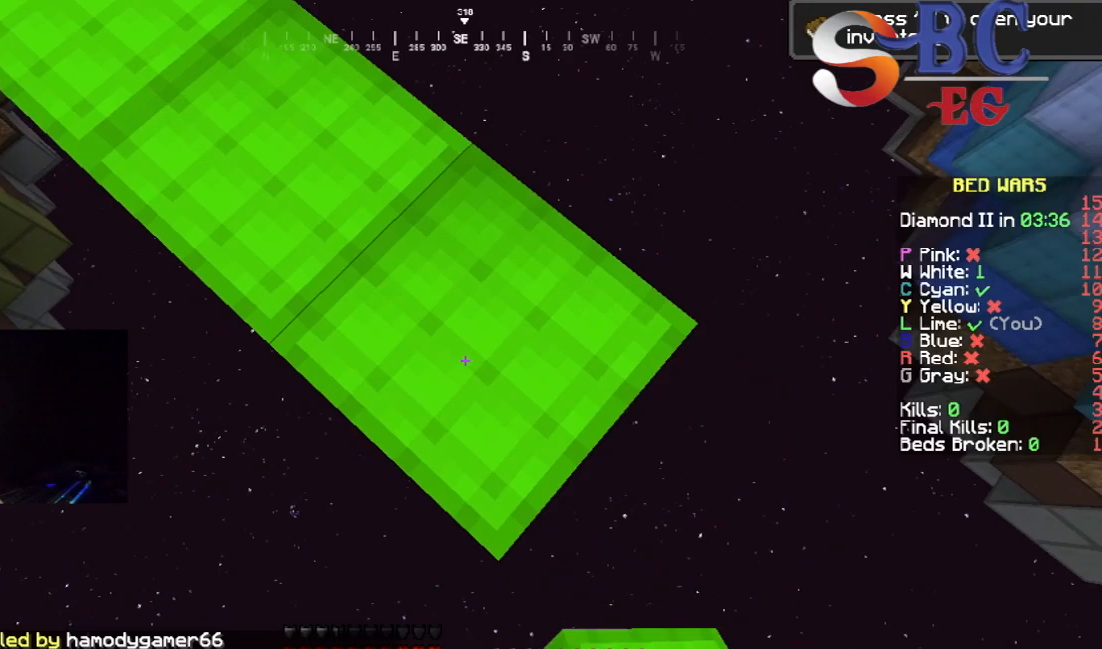
{"keys": ["down", "right"], "events": []}
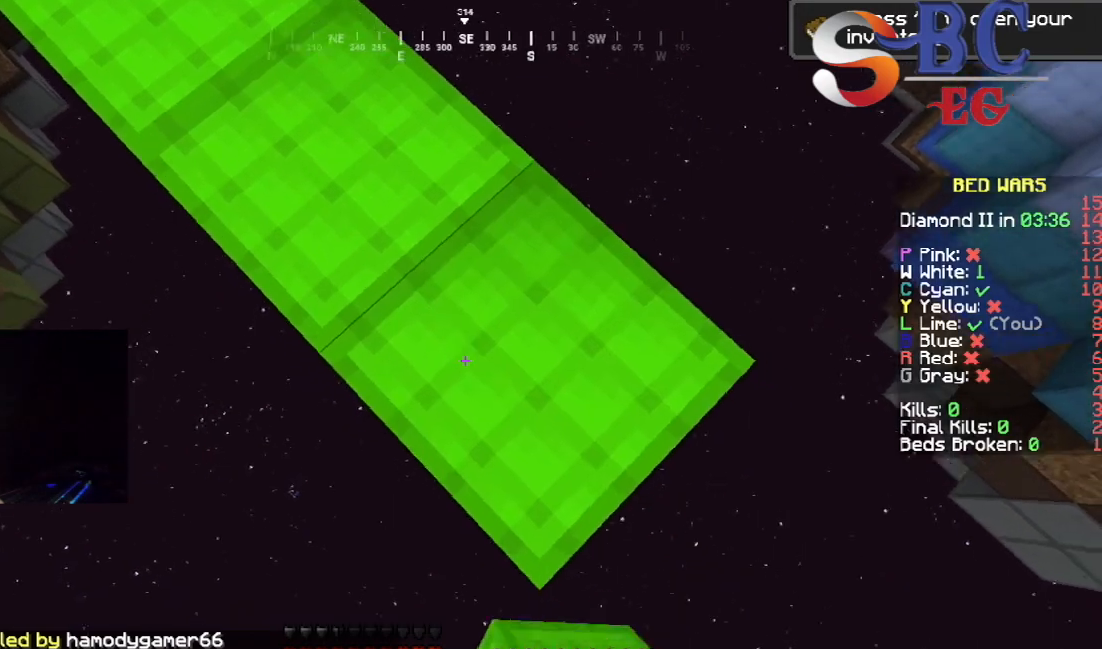
{"keys": ["down", "right"], "events": [[150, "down", "up"], [267, "down", "down"]]}
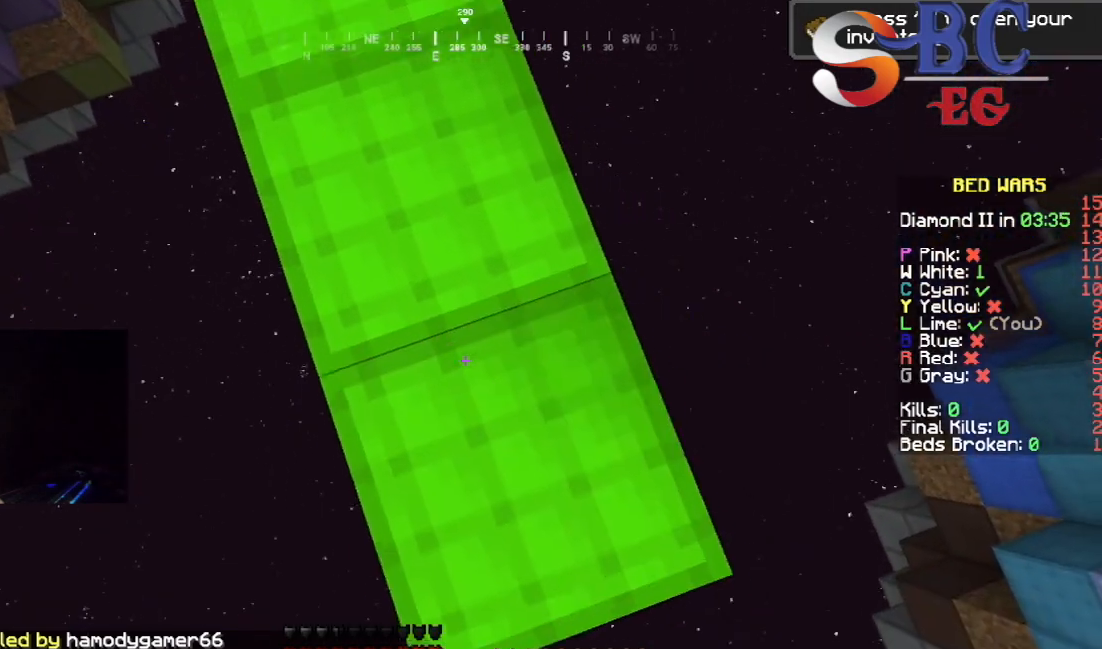
{"keys": ["down", "right"], "events": []}
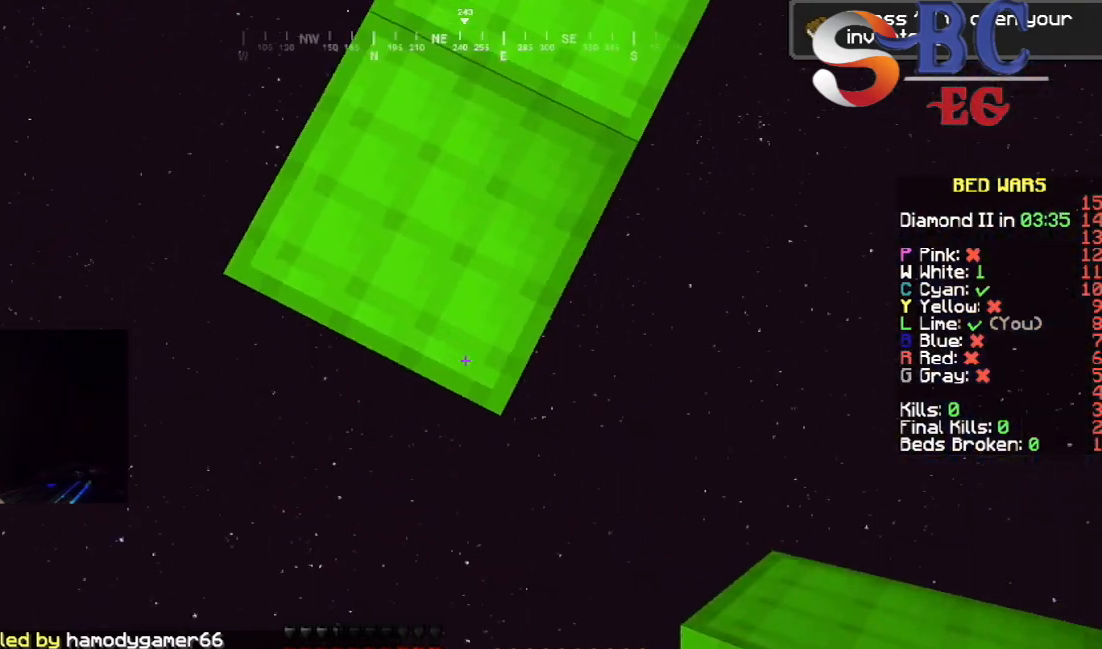
{"keys": ["down", "left", "right"], "events": [[117, "left", "down"]]}
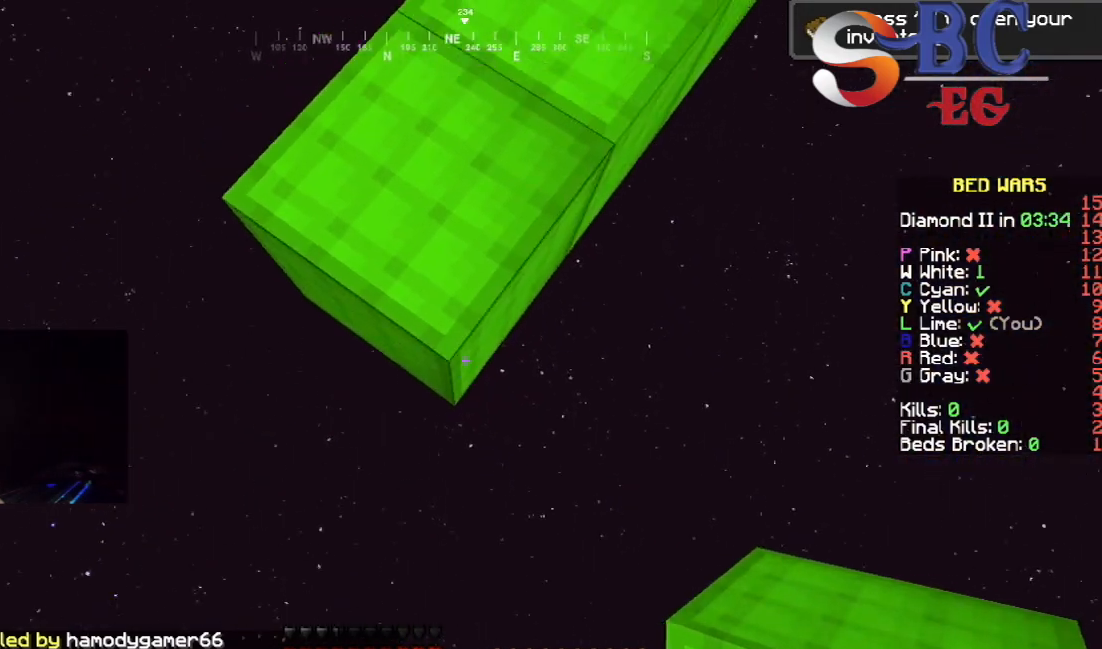
{"keys": ["down", "left", "right"], "events": []}
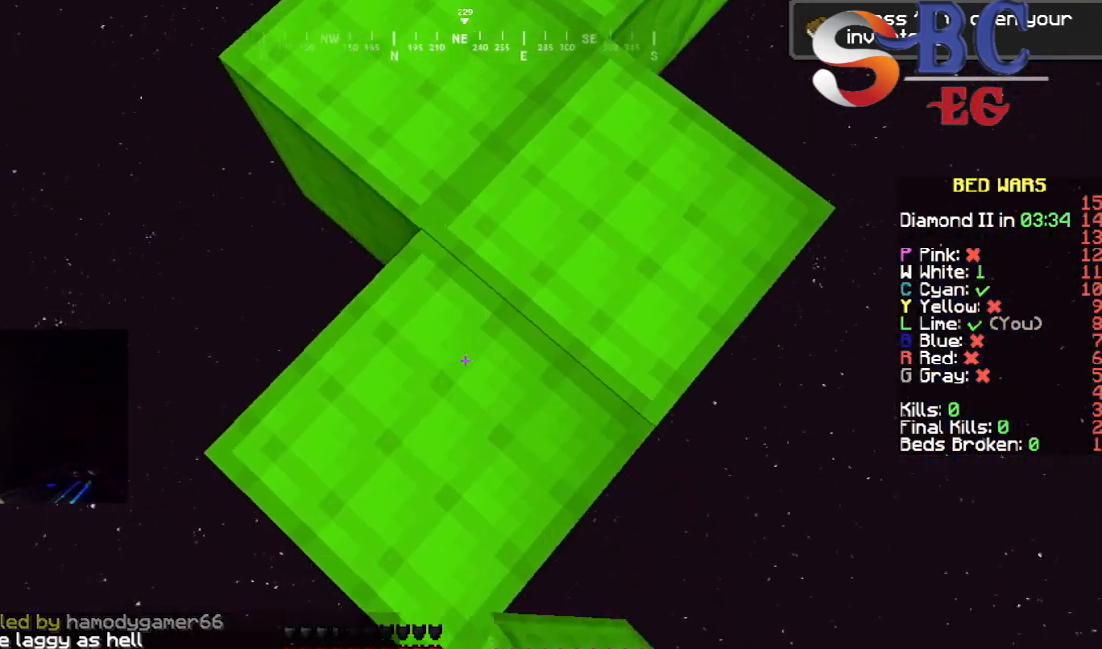
{"keys": ["down", "right"], "events": [[67, "left", "up"]]}
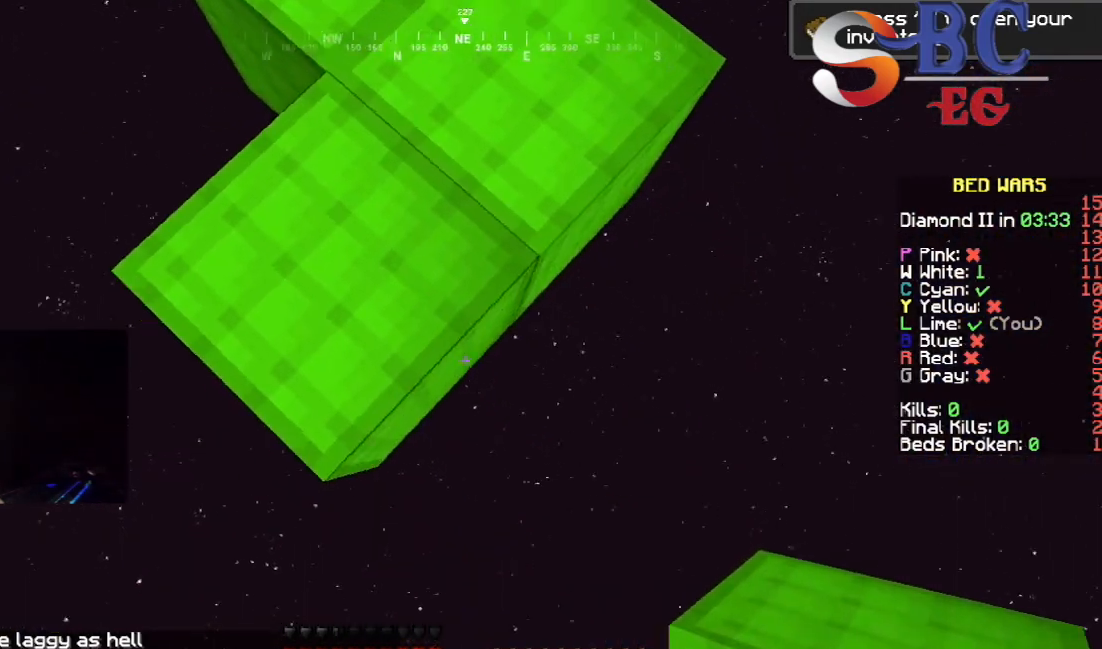
{"keys": ["down", "left", "right"], "events": [[67, "down", "up"], [233, "down", "down"], [500, "left", "down"]]}
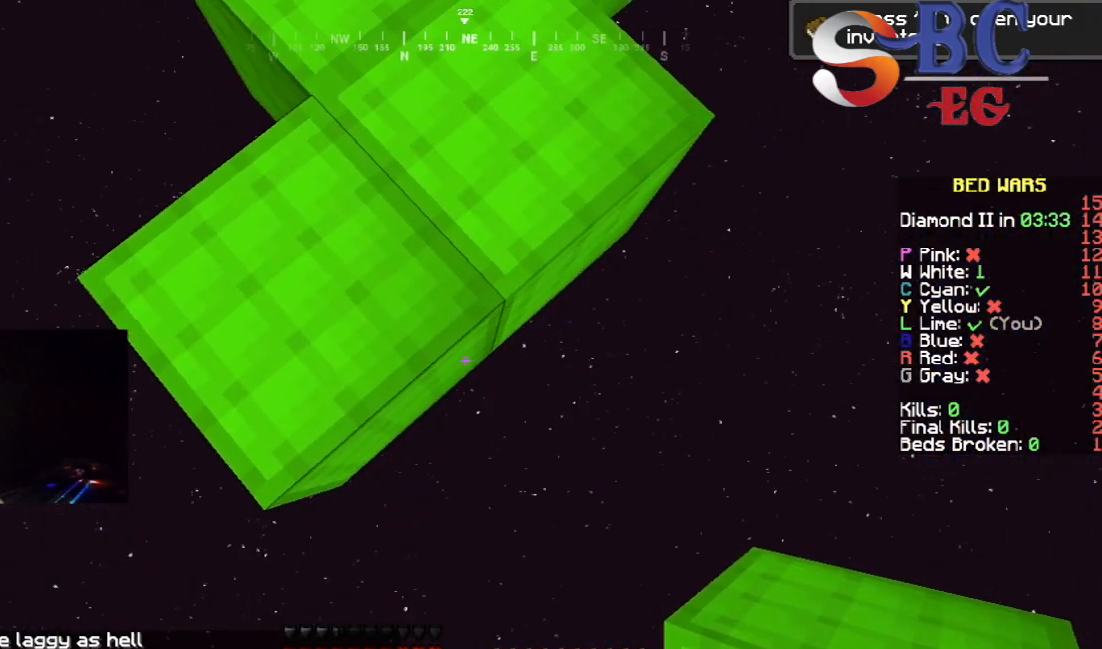
{"keys": ["down", "right"], "events": [[217, "left", "up"]]}
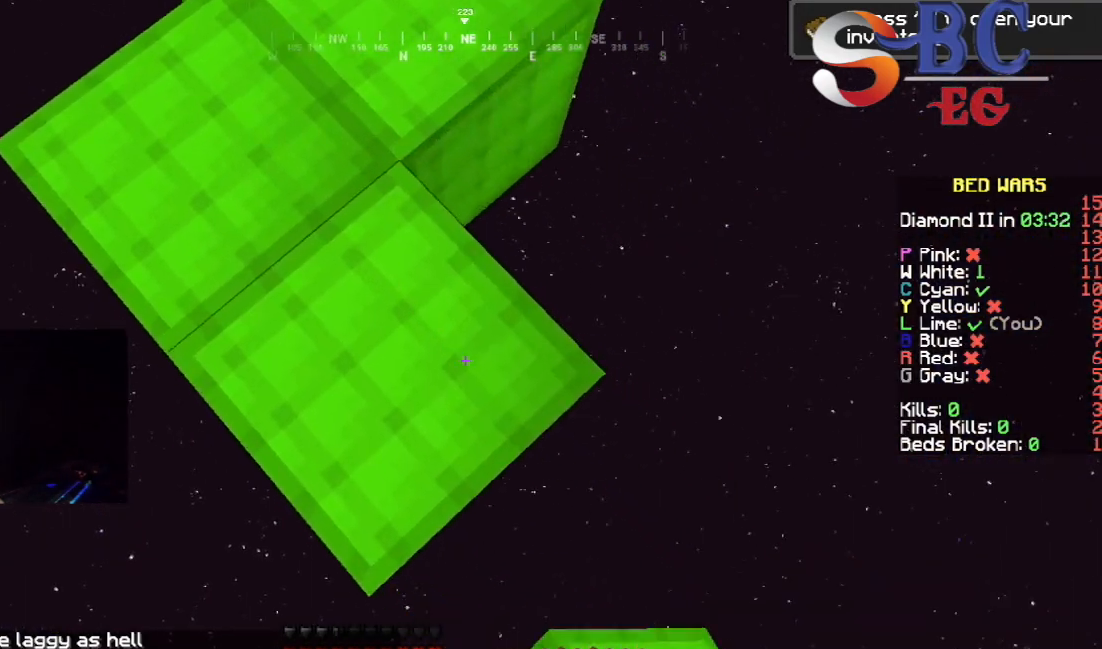
{"keys": ["down", "left", "right"], "events": [[467, "left", "down"]]}
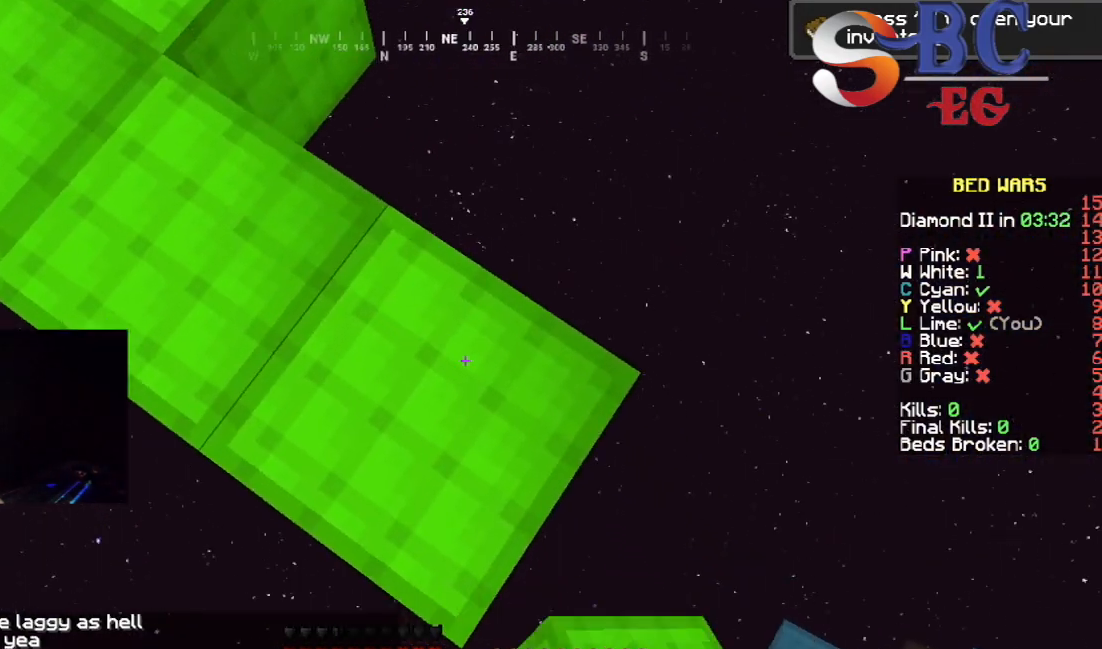
{"keys": ["down", "right"], "events": [[150, "left", "up"]]}
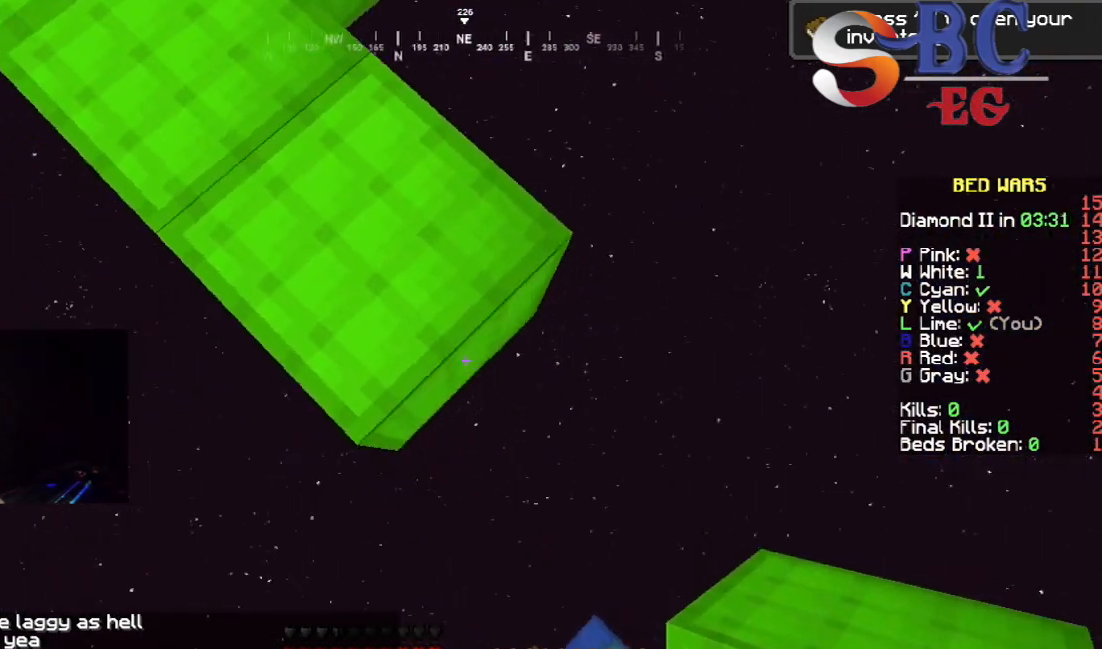
{"keys": ["down", "left", "right"], "events": [[283, "left", "down"]]}
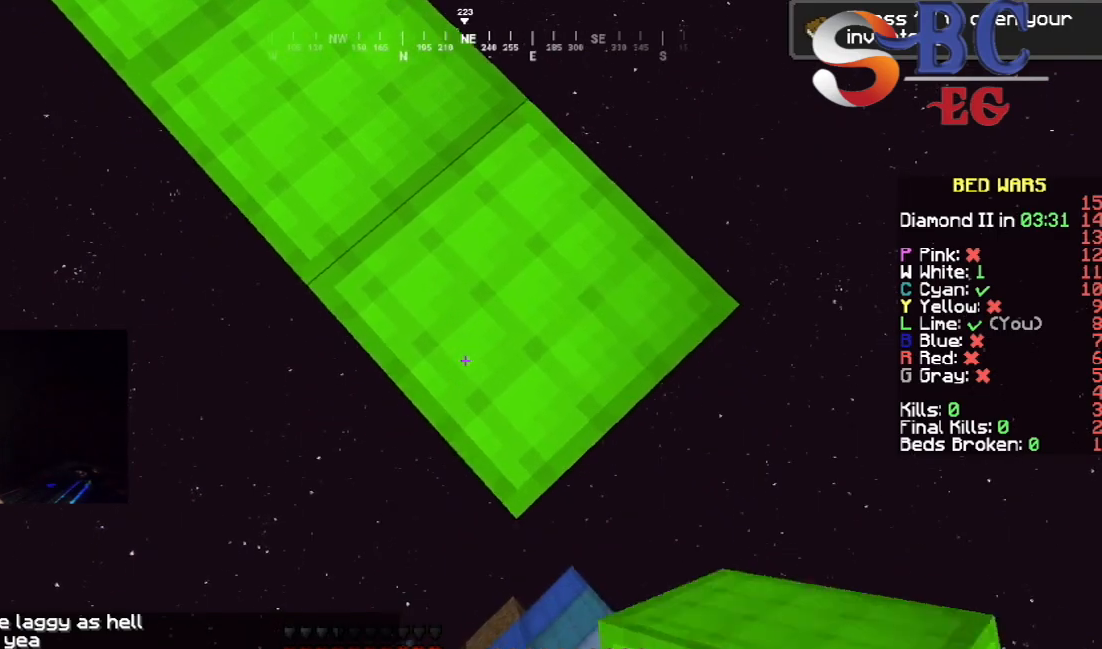
{"keys": ["left", "right"], "events": [[217, "down", "up"]]}
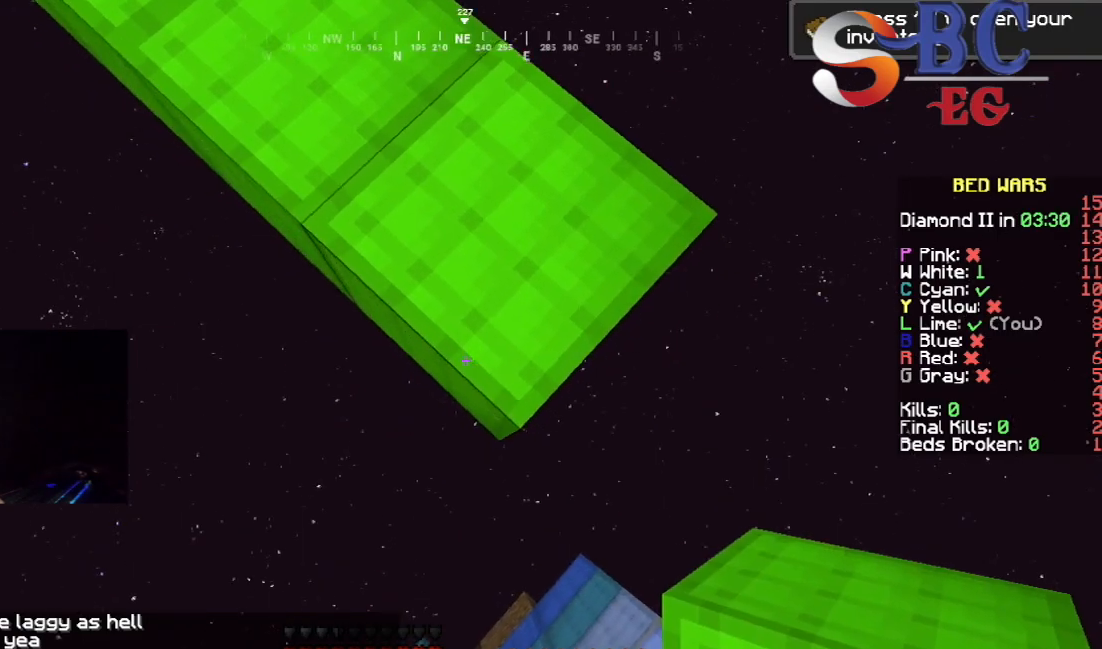
{"keys": ["left"], "events": [[17, "right", "up"], [250, "left", "up"], [383, "left", "down"]]}
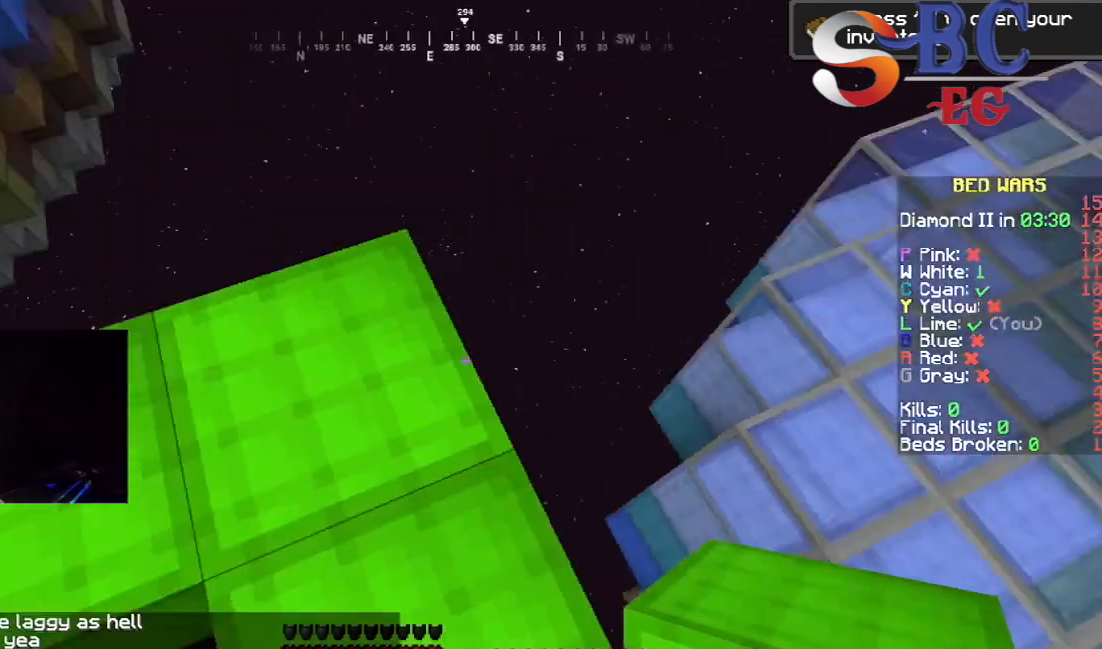
{"keys": ["up"], "events": [[33, "down", "down"], [217, "down", "up"], [250, "left", "up"], [467, "up", "down"]]}
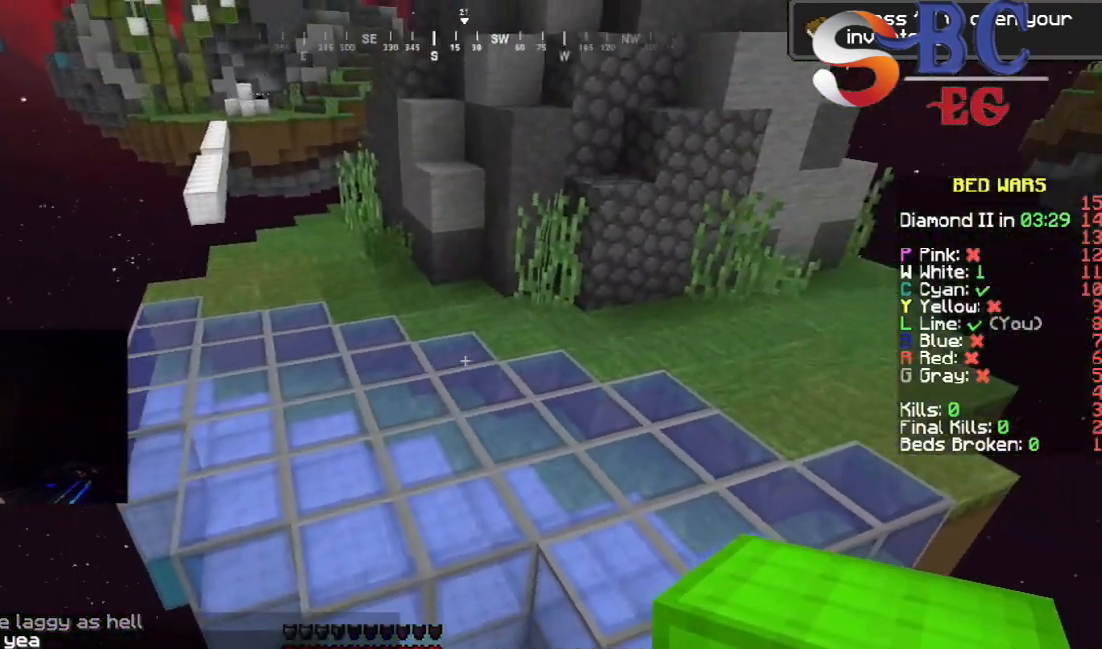
{"keys": ["up"], "events": [[150, "space", "down"], [417, "space", "up"]]}
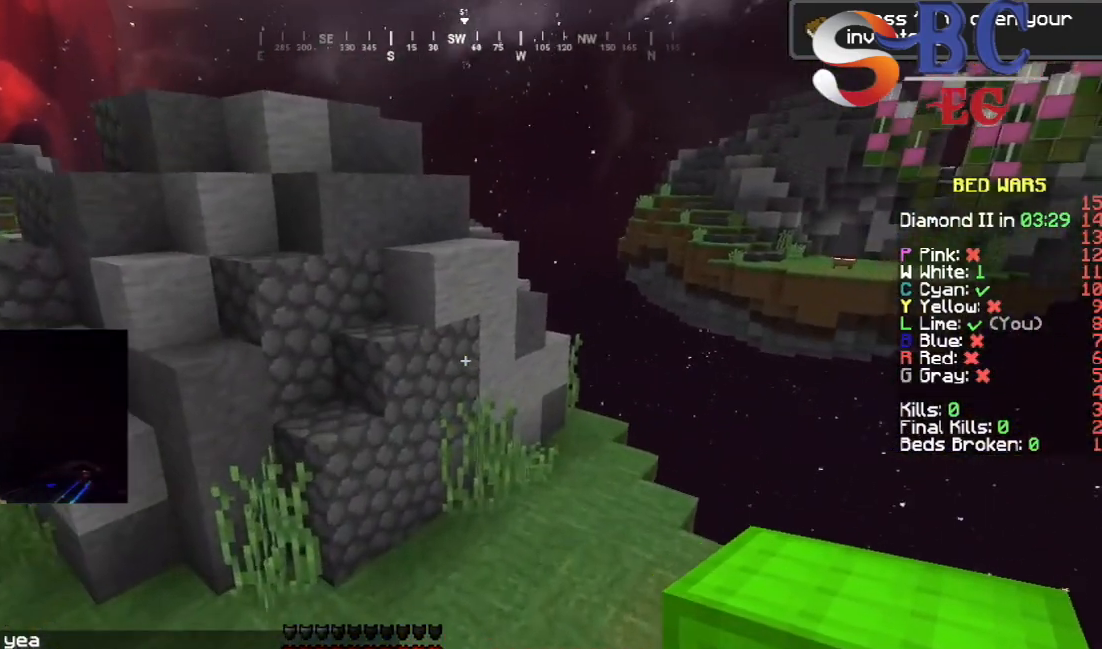
{"keys": ["left", "up"], "events": [[133, "left", "down"]]}
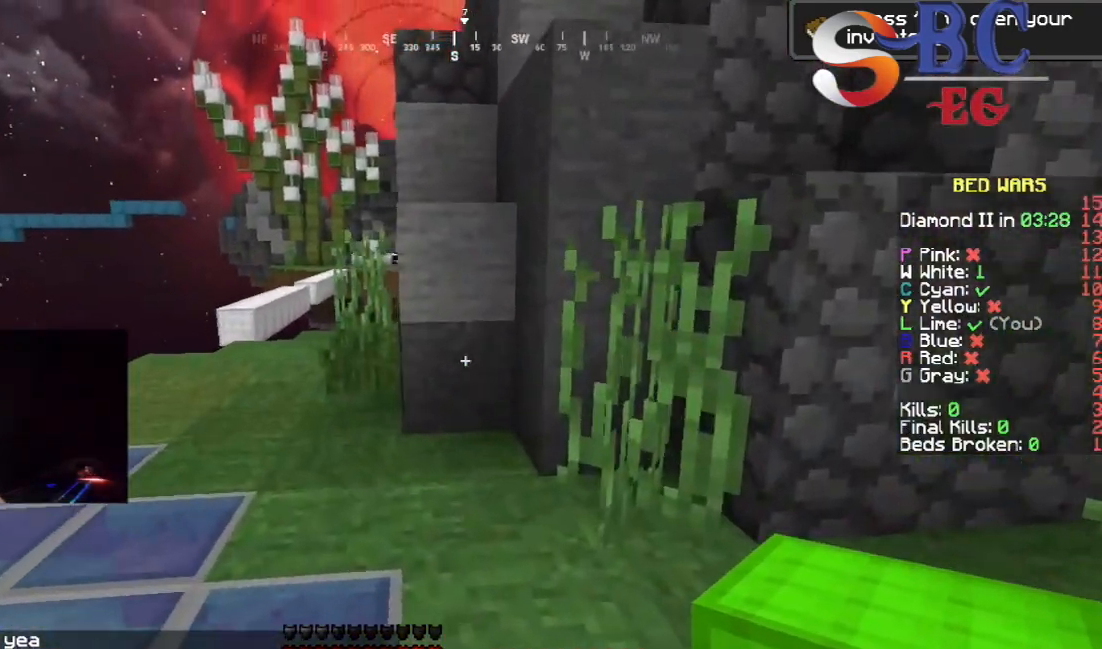
{"keys": ["left", "up"], "events": [[17, "space", "down"], [283, "space", "up"]]}
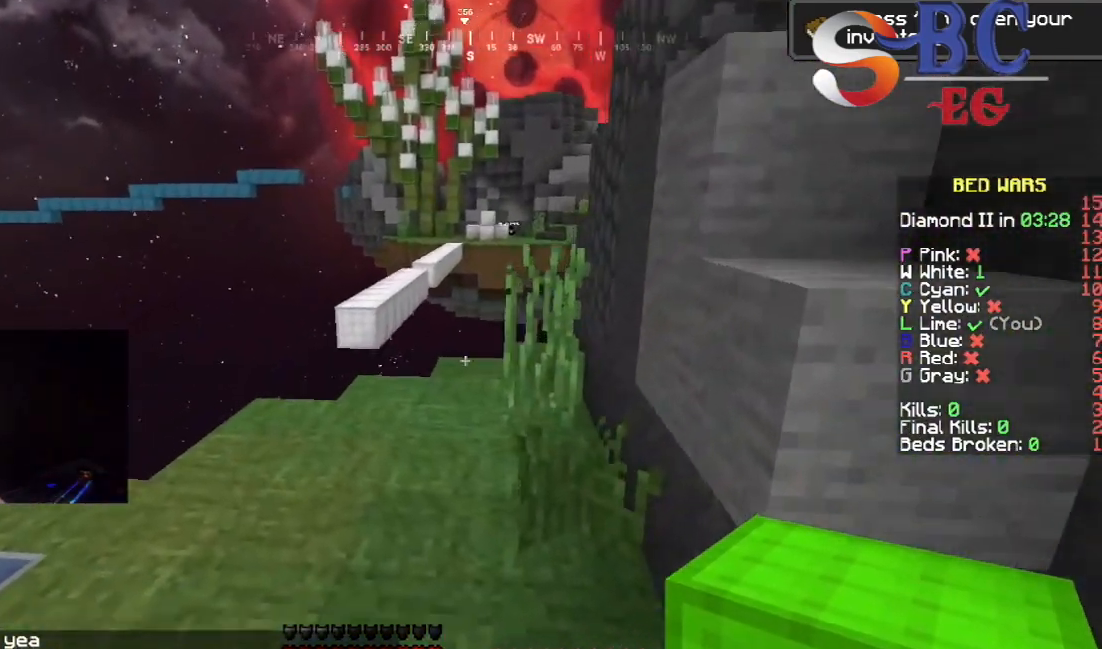
{"keys": ["up"], "events": [[50, "left", "up"]]}
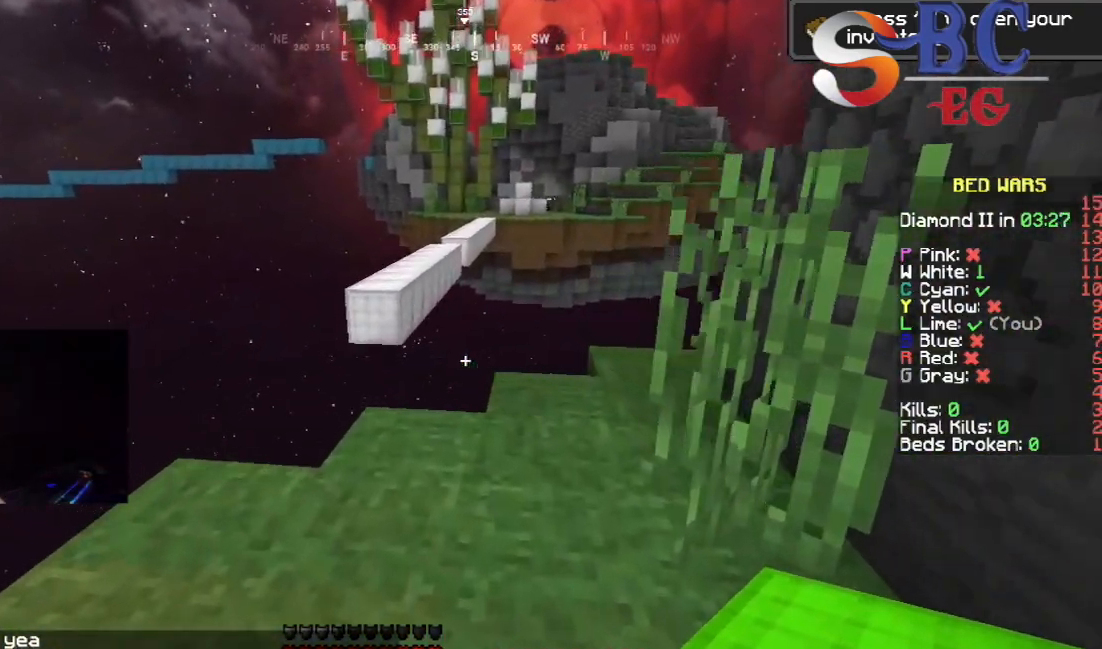
{"keys": [], "events": [[333, "up", "up"]]}
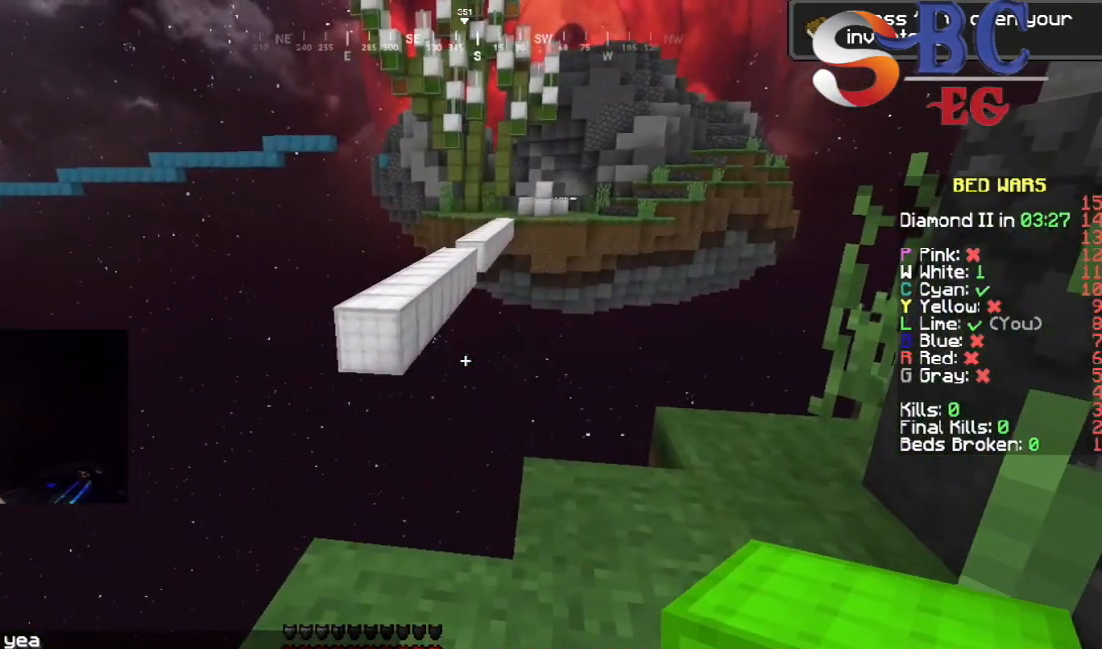
{"keys": [], "events": []}
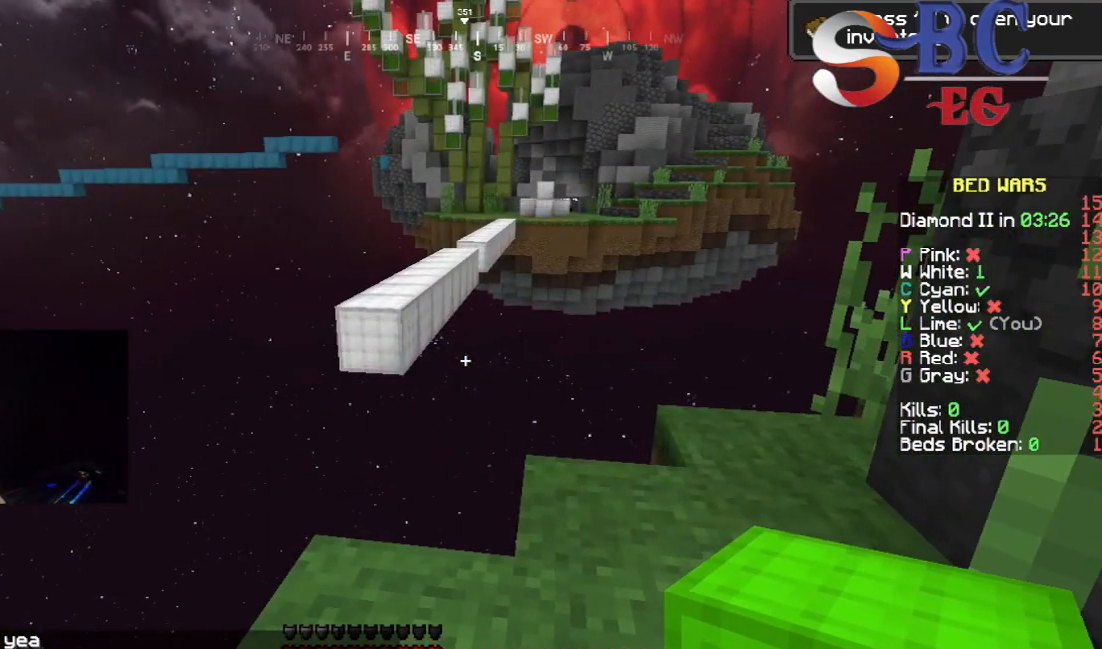
{"keys": [], "events": []}
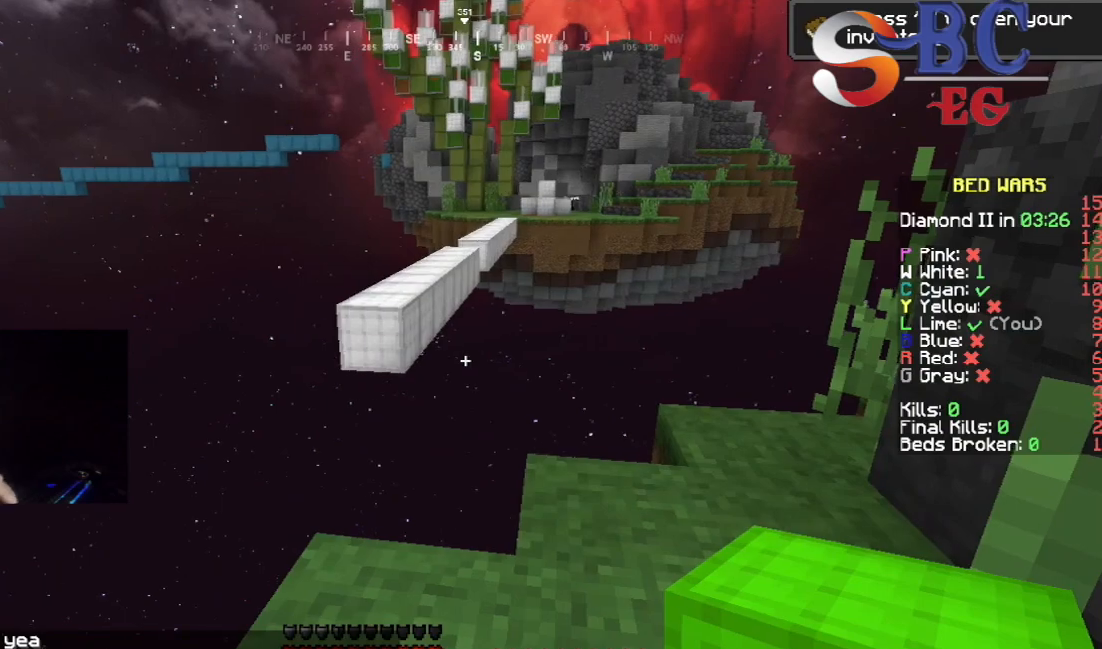
{"keys": [], "events": []}
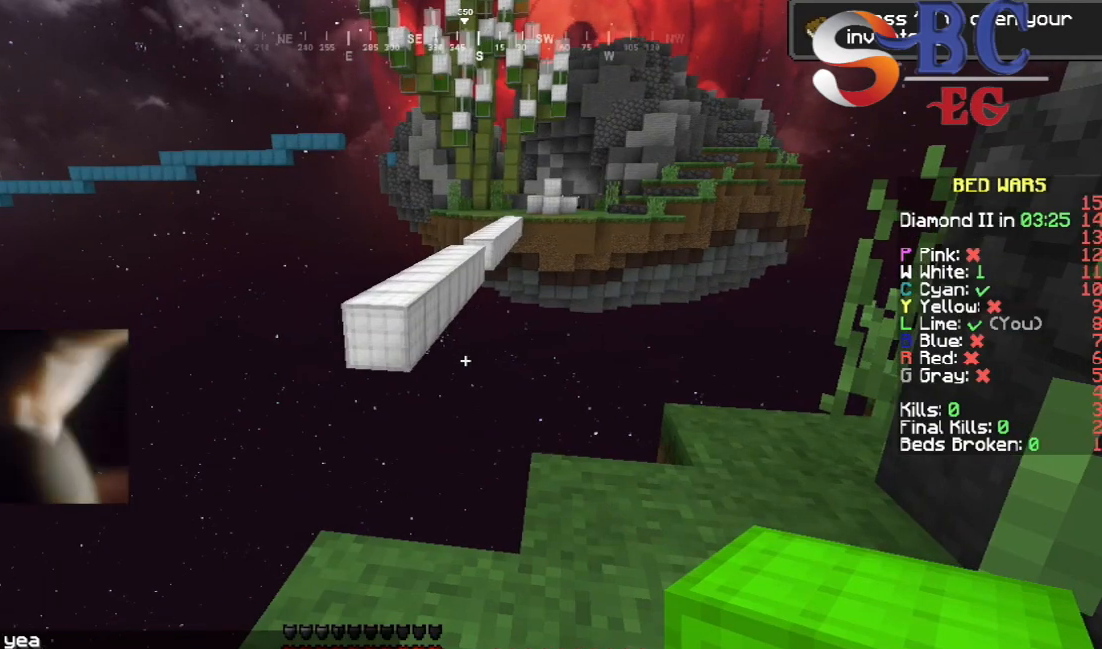
{"keys": [], "events": []}
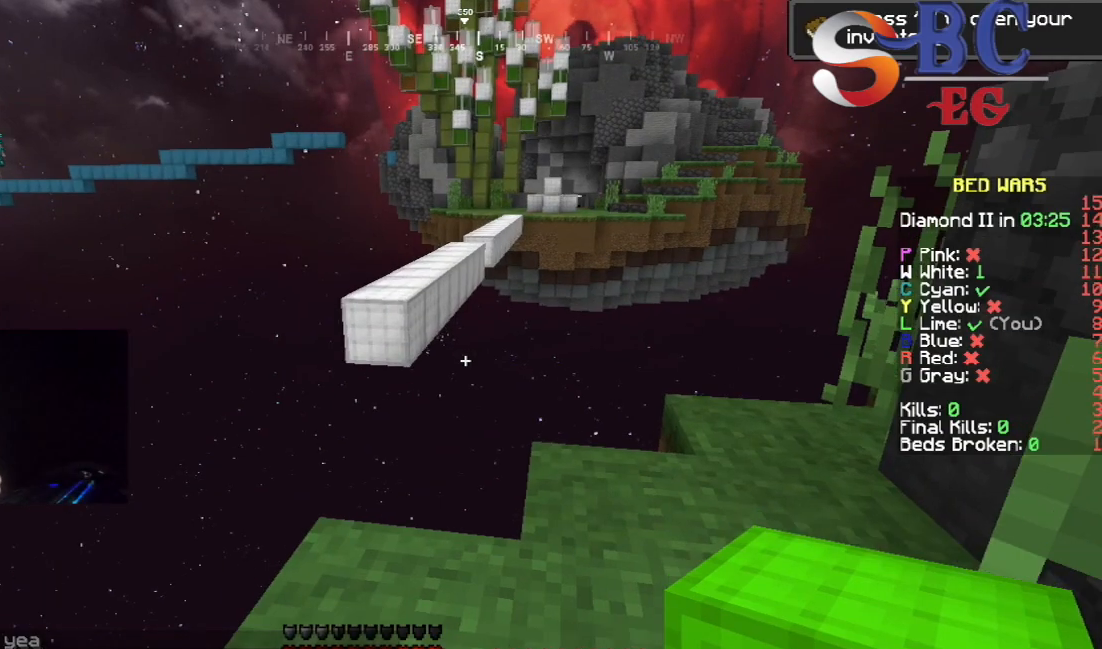
{"keys": ["up"], "events": [[167, "up", "down"]]}
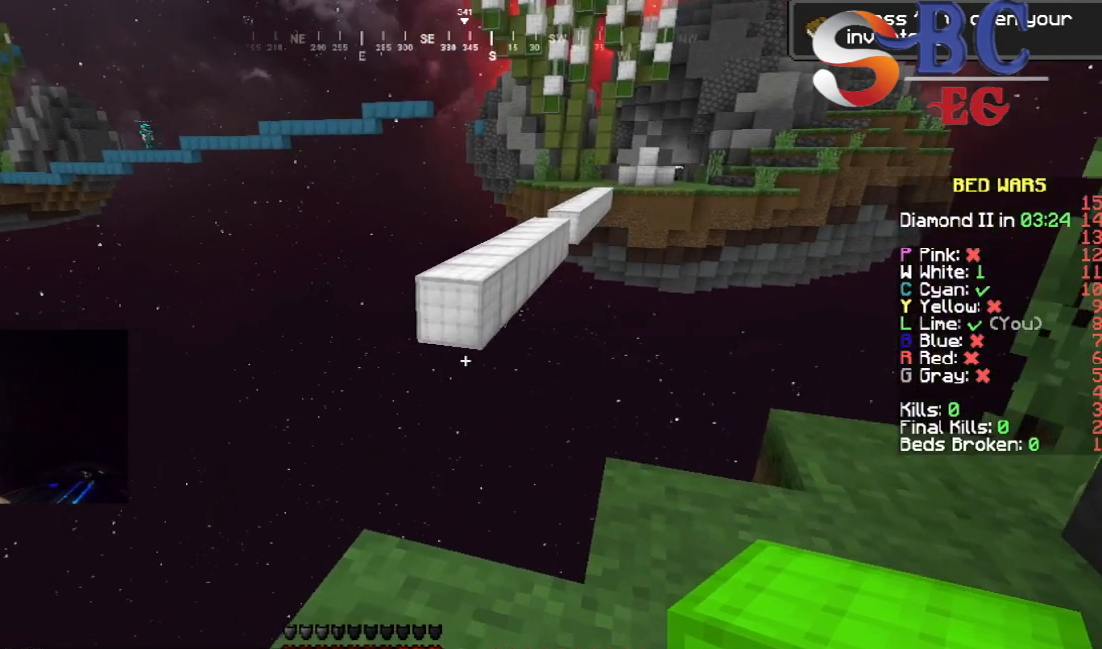
{"keys": ["right", "up"], "events": [[167, "right", "down"]]}
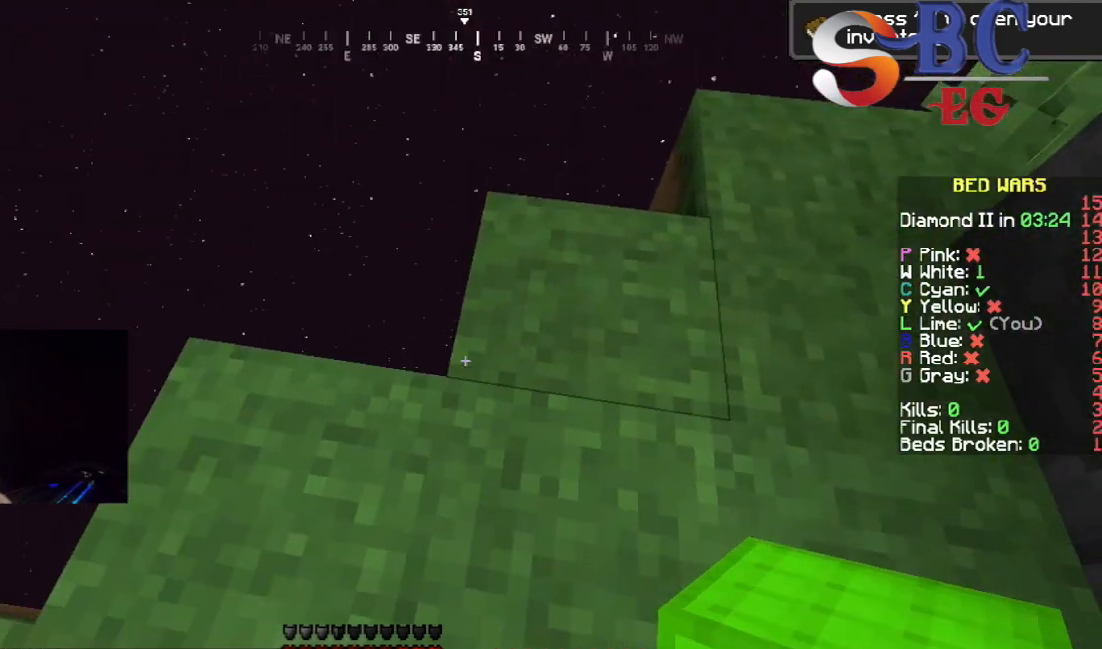
{"keys": ["space"], "events": [[317, "right", "up"], [383, "up", "up"], [467, "space", "down"]]}
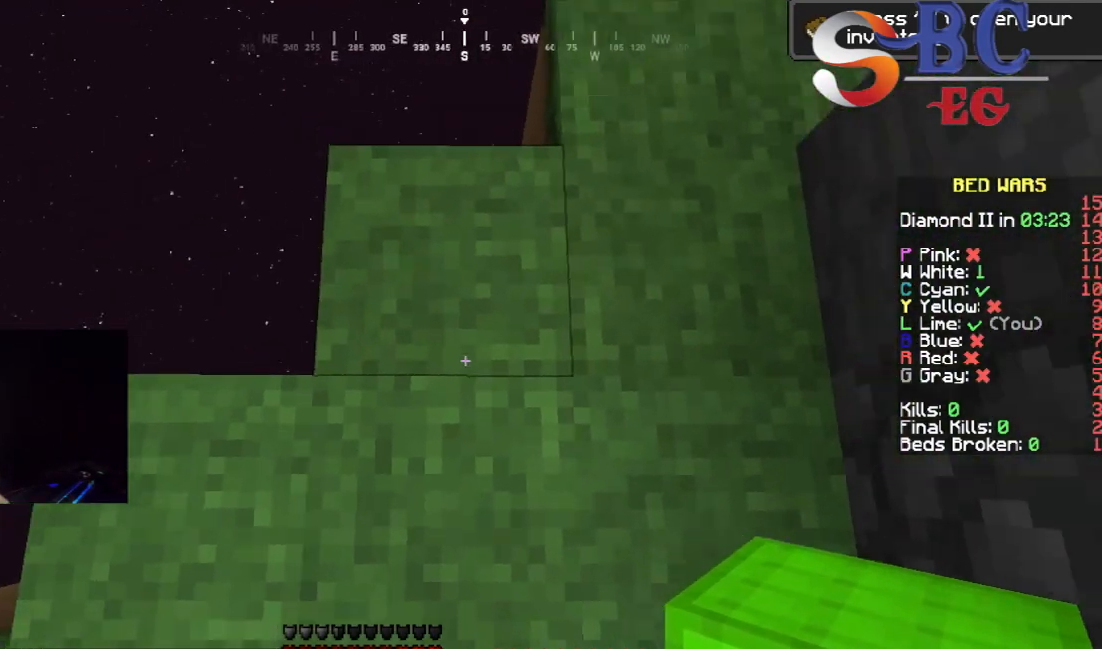
{"keys": ["up"], "events": [[200, "space", "up"], [350, "up", "down"]]}
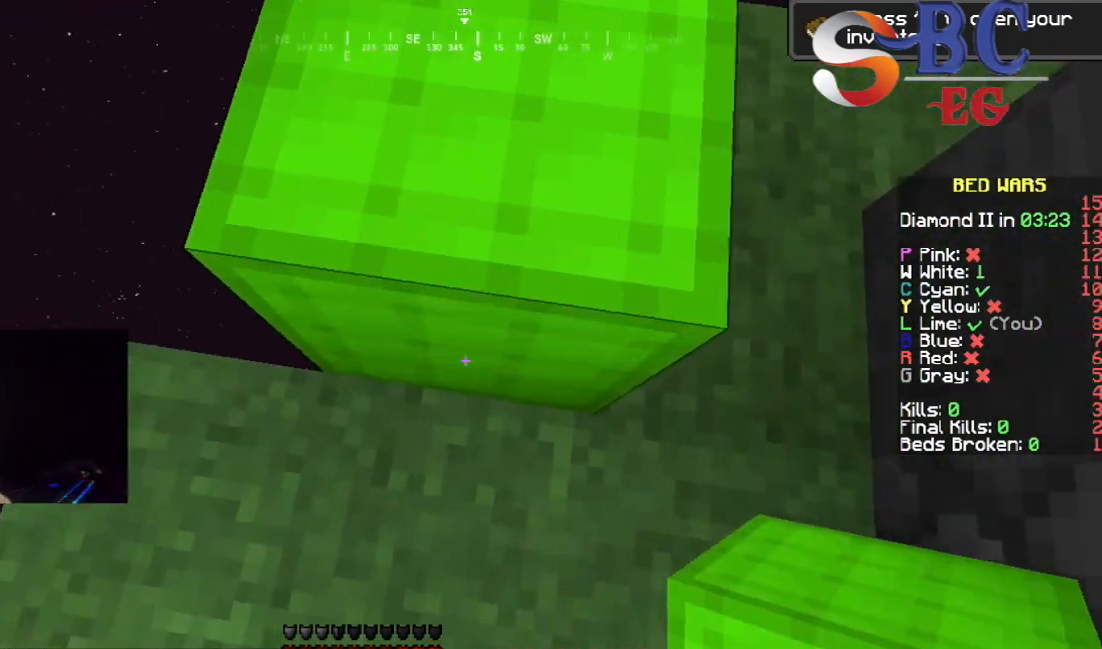
{"keys": ["space", "up"], "events": [[133, "right", "down"], [350, "right", "up"], [450, "space", "down"]]}
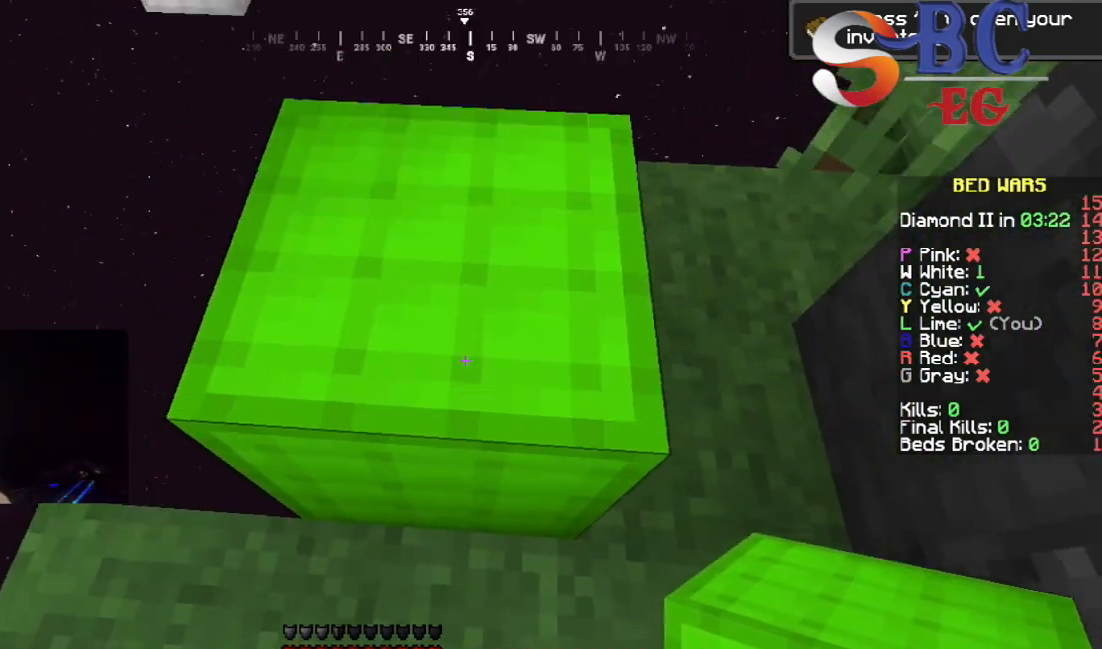
{"keys": ["right", "up"], "events": [[183, "space", "up"], [467, "right", "down"]]}